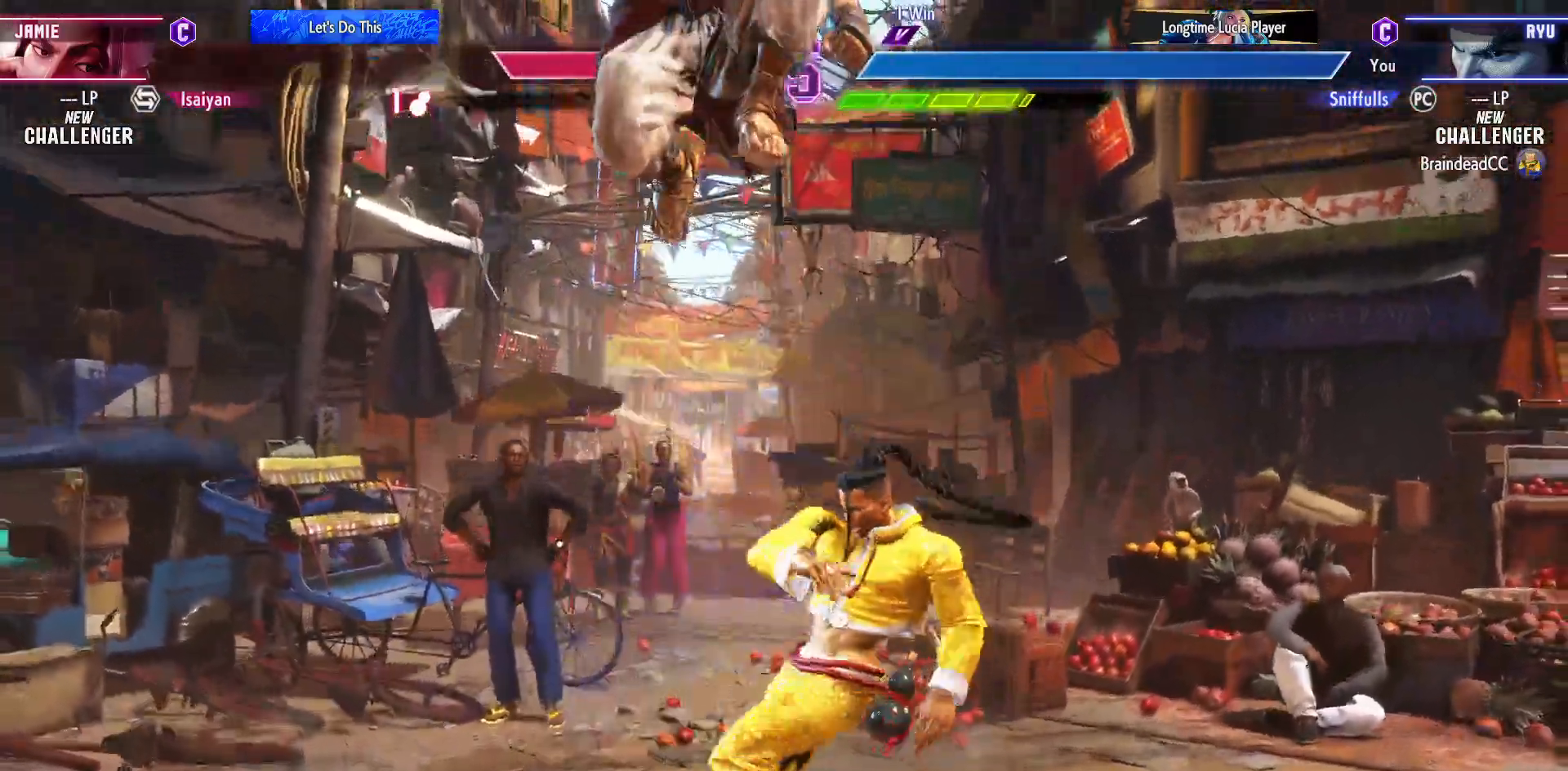
Gameplay with a controller (arcade stick); each line is a JSON object with the inputs held at the frame after it. "events" lists button and stick changes between this image and that frame as [ms after this image, input, new state], when the widget could be followed in between. Not read: DPAD_RIGHT HP L3 LP MP R3.
{"buttons": ["DPAD_DOWN", "DPAD_LEFT"], "events": [[17, "DPAD_UP", "up"], [33, "DPAD_DOWN", "down"], [33, "DPAD_LEFT", "down"], [117, "R2", "down"], [267, "R2", "up"]]}
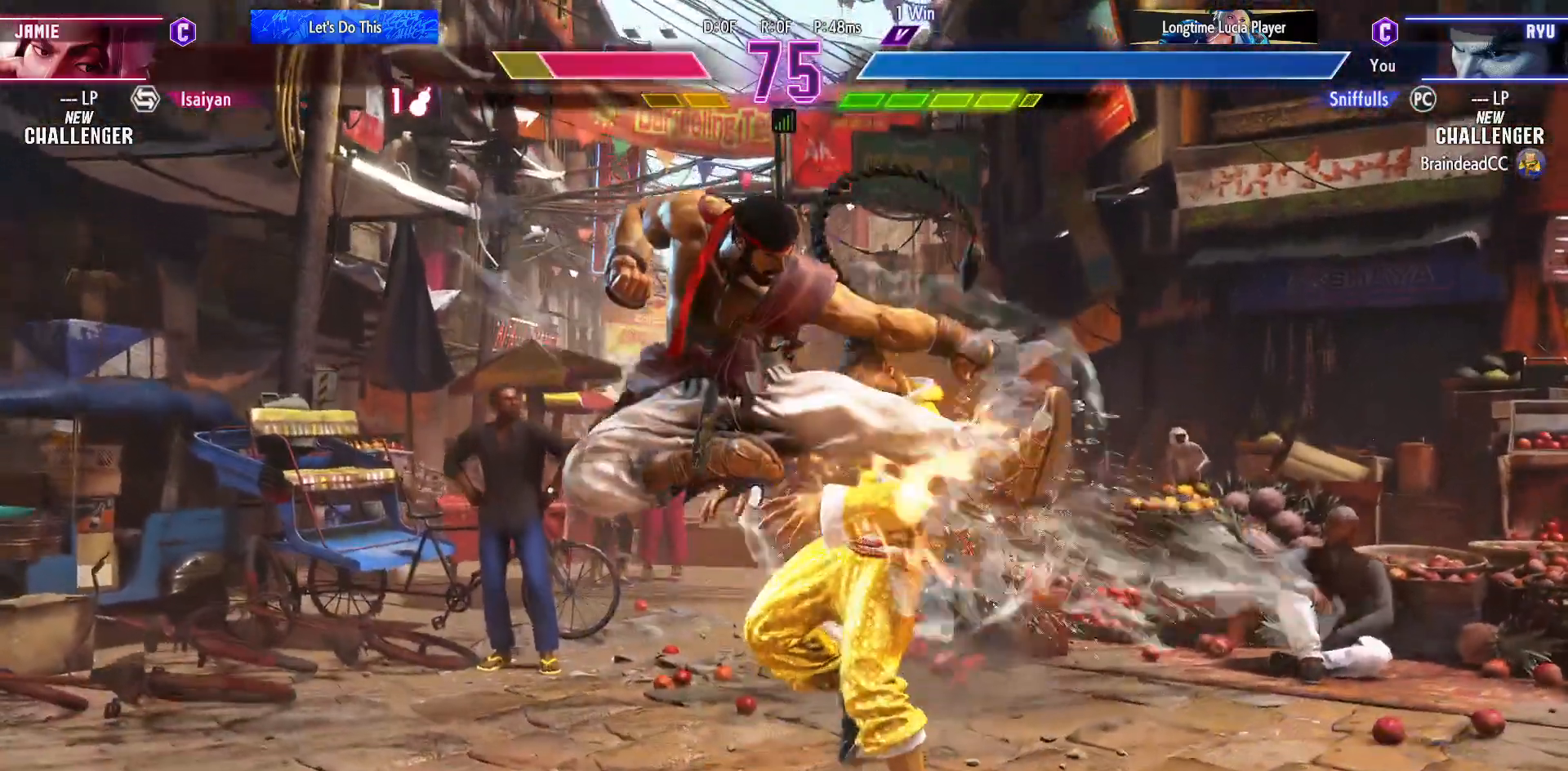
{"buttons": ["DPAD_DOWN", "DPAD_LEFT"], "events": []}
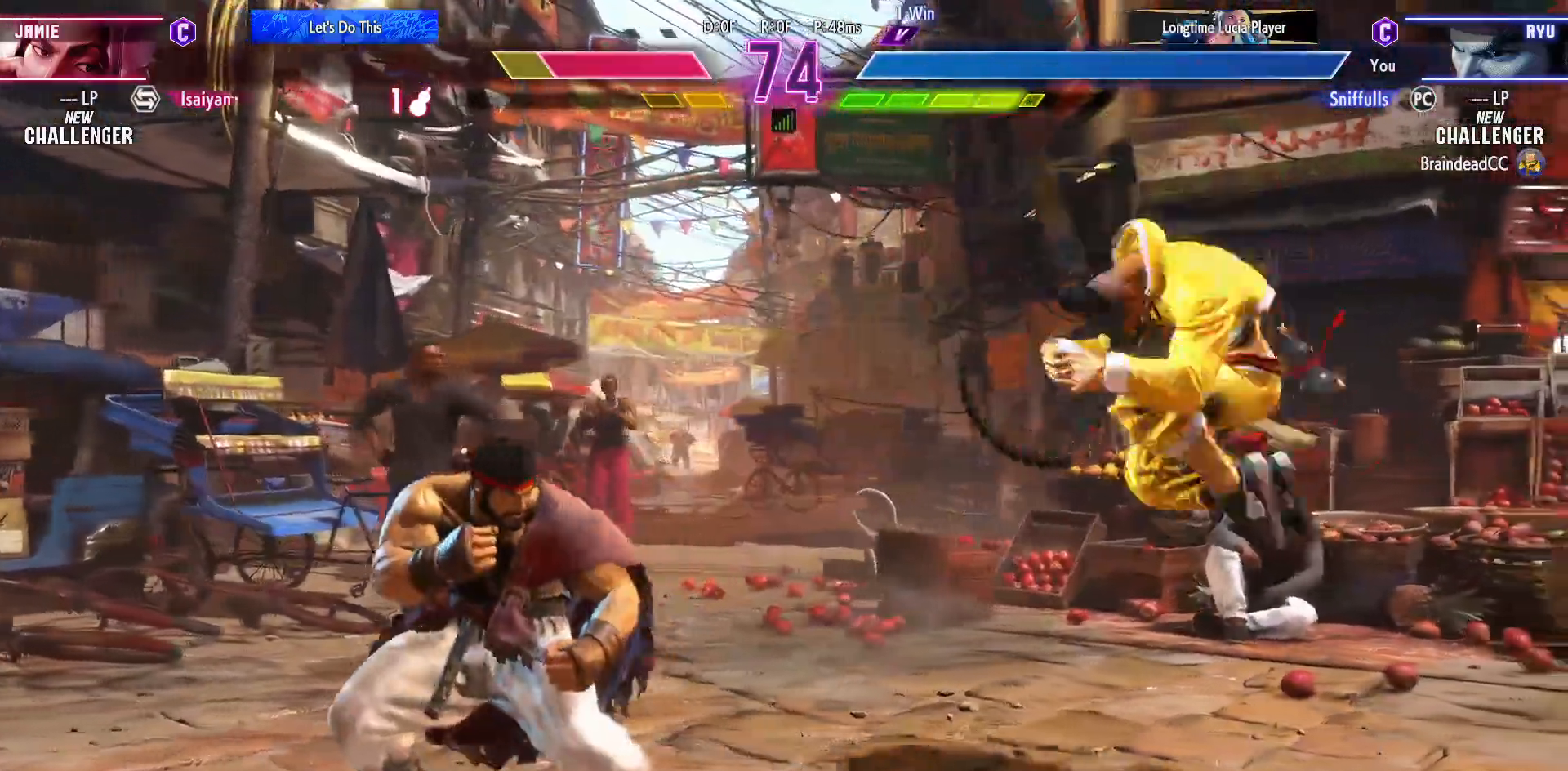
{"buttons": ["DPAD_LEFT"], "events": [[433, "DPAD_DOWN", "up"]]}
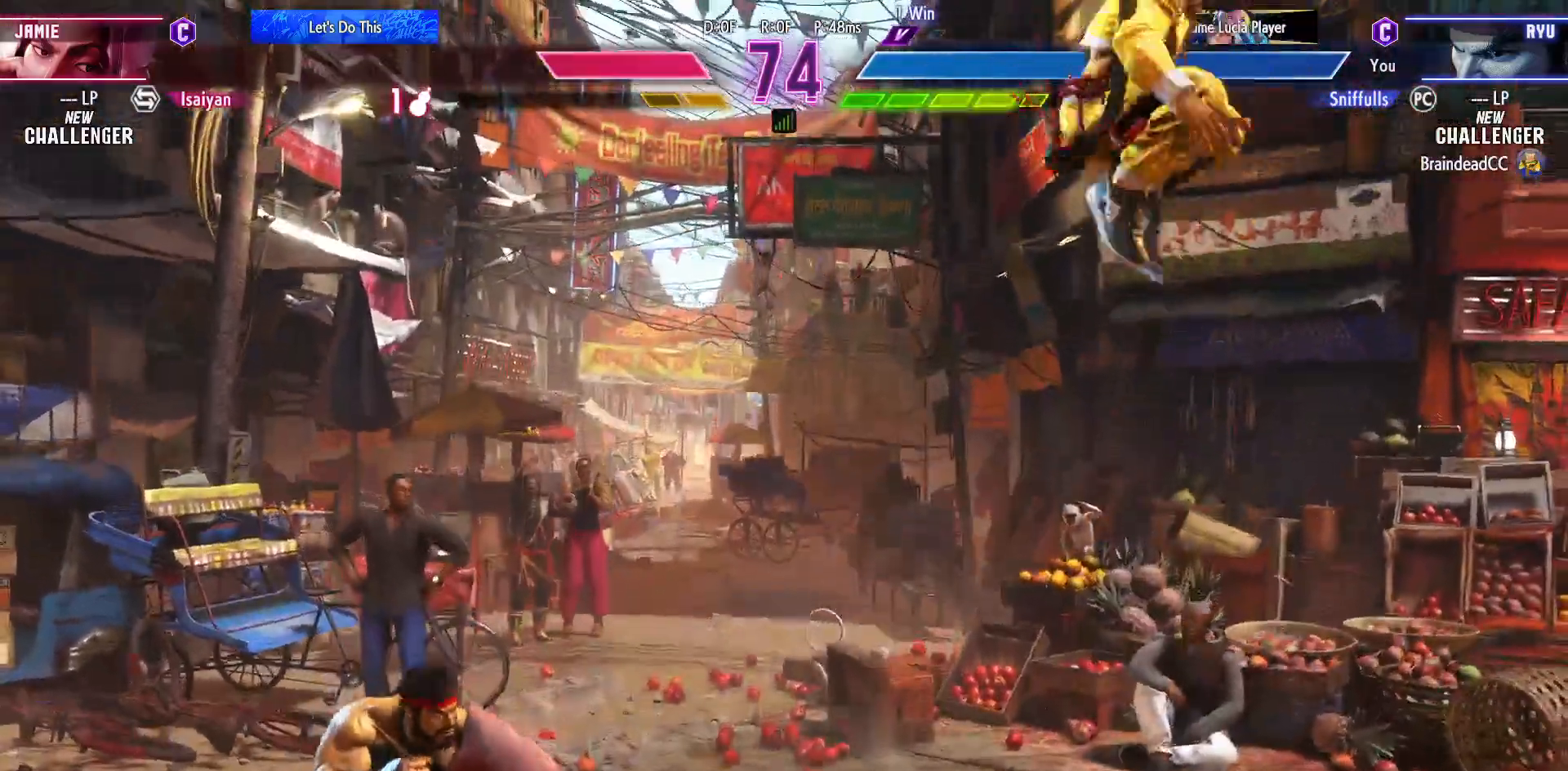
{"buttons": ["CIRCLE", "DPAD_DOWN", "DPAD_LEFT"], "events": [[50, "DPAD_LEFT", "up"], [417, "DPAD_DOWN", "down"], [433, "CIRCLE", "down"], [433, "DPAD_LEFT", "down"]]}
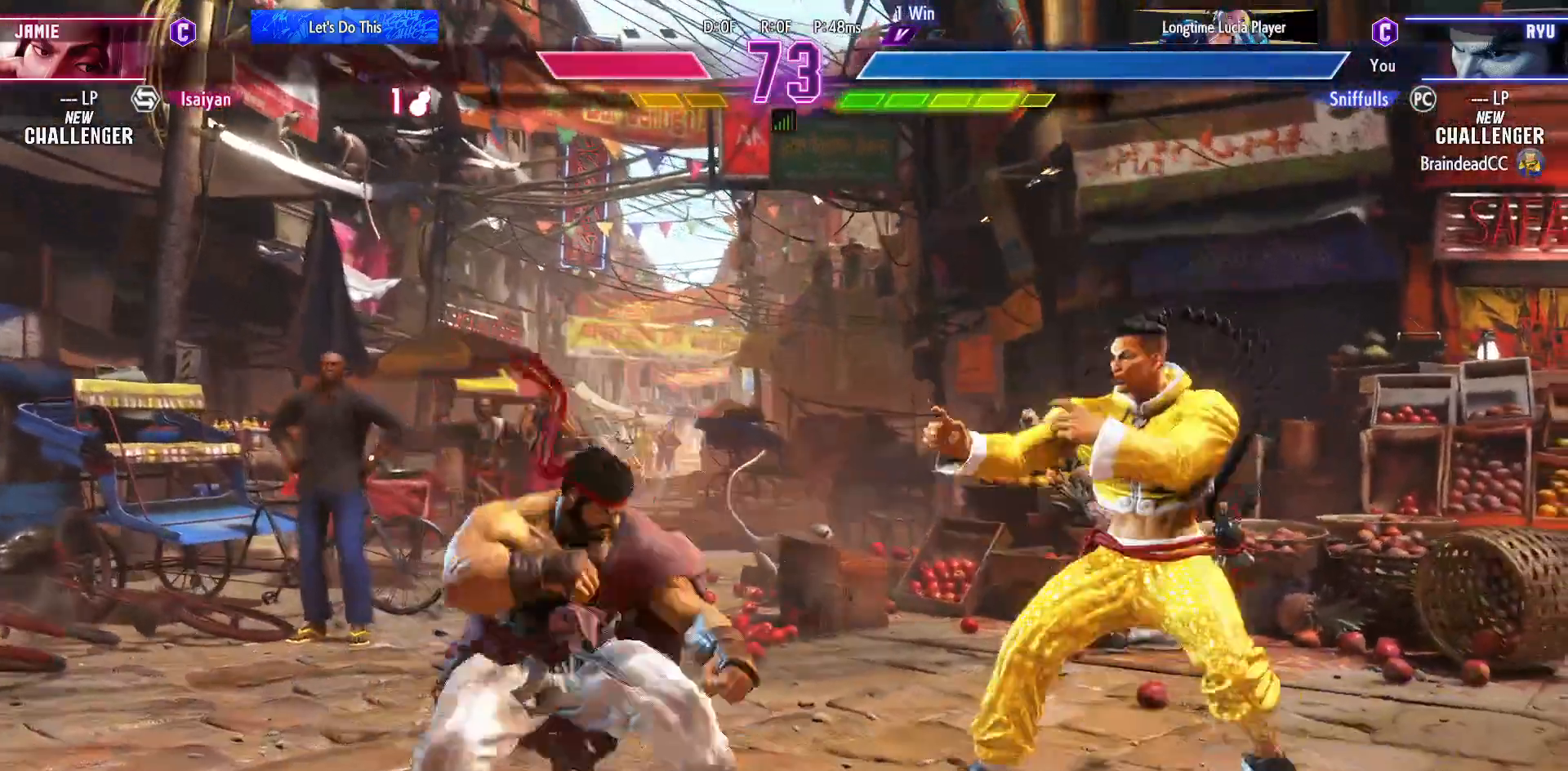
{"buttons": ["DPAD_LEFT"], "events": [[17, "CIRCLE", "up"], [83, "DPAD_LEFT", "up"], [100, "CIRCLE", "down"], [100, "DPAD_DOWN", "up"], [117, "TRIANGLE", "down"], [200, "CIRCLE", "up"], [217, "TRIANGLE", "up"], [350, "DPAD_LEFT", "down"]]}
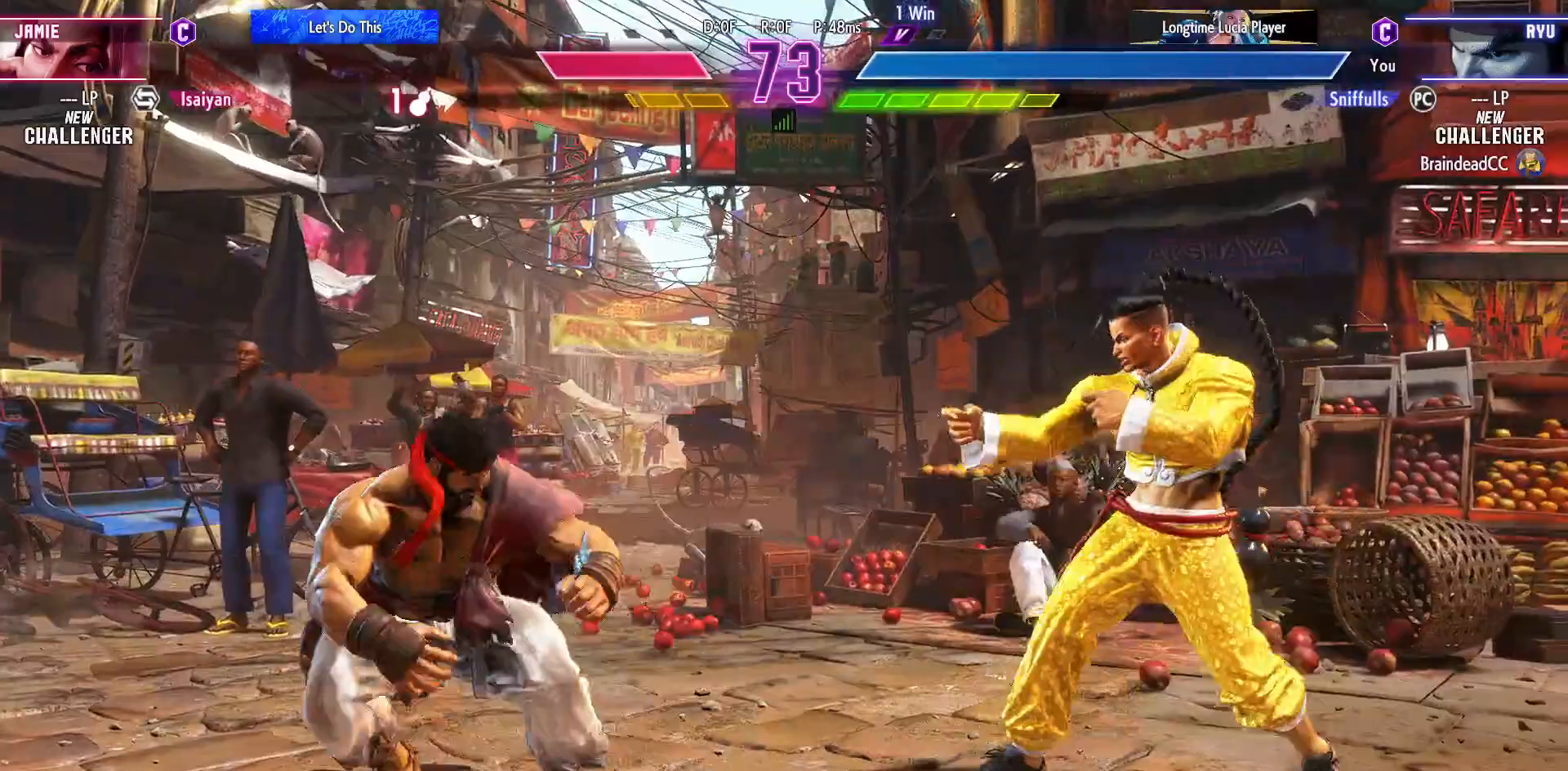
{"buttons": [], "events": [[400, "DPAD_LEFT", "up"]]}
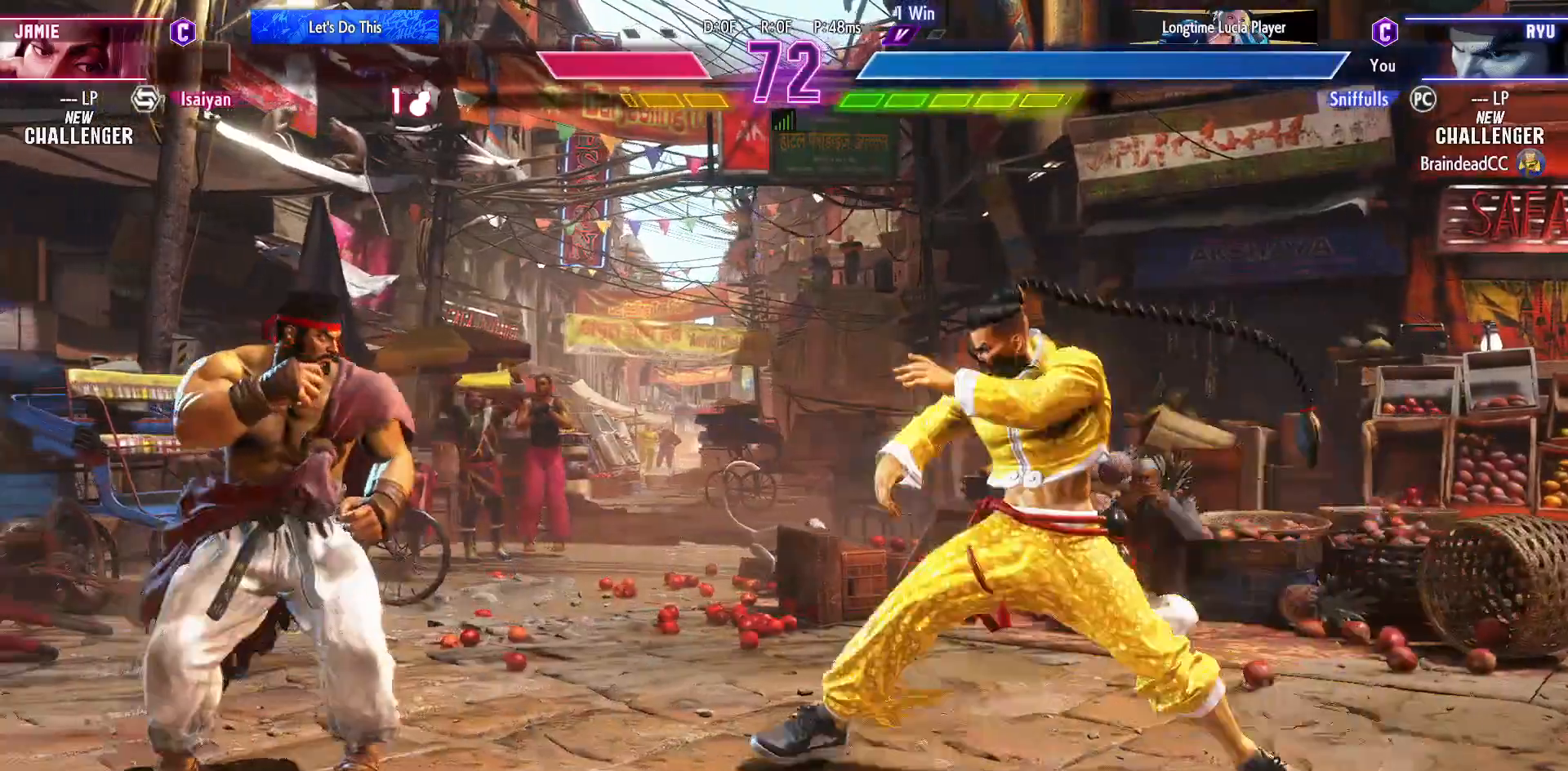
{"buttons": ["CIRCLE", "TRIANGLE"], "events": [[100, "DPAD_LEFT", "down"], [233, "DPAD_DOWN", "down"], [283, "CIRCLE", "down"], [367, "CIRCLE", "up"], [400, "DPAD_LEFT", "up"], [417, "DPAD_DOWN", "up"], [467, "CIRCLE", "down"], [467, "TRIANGLE", "down"]]}
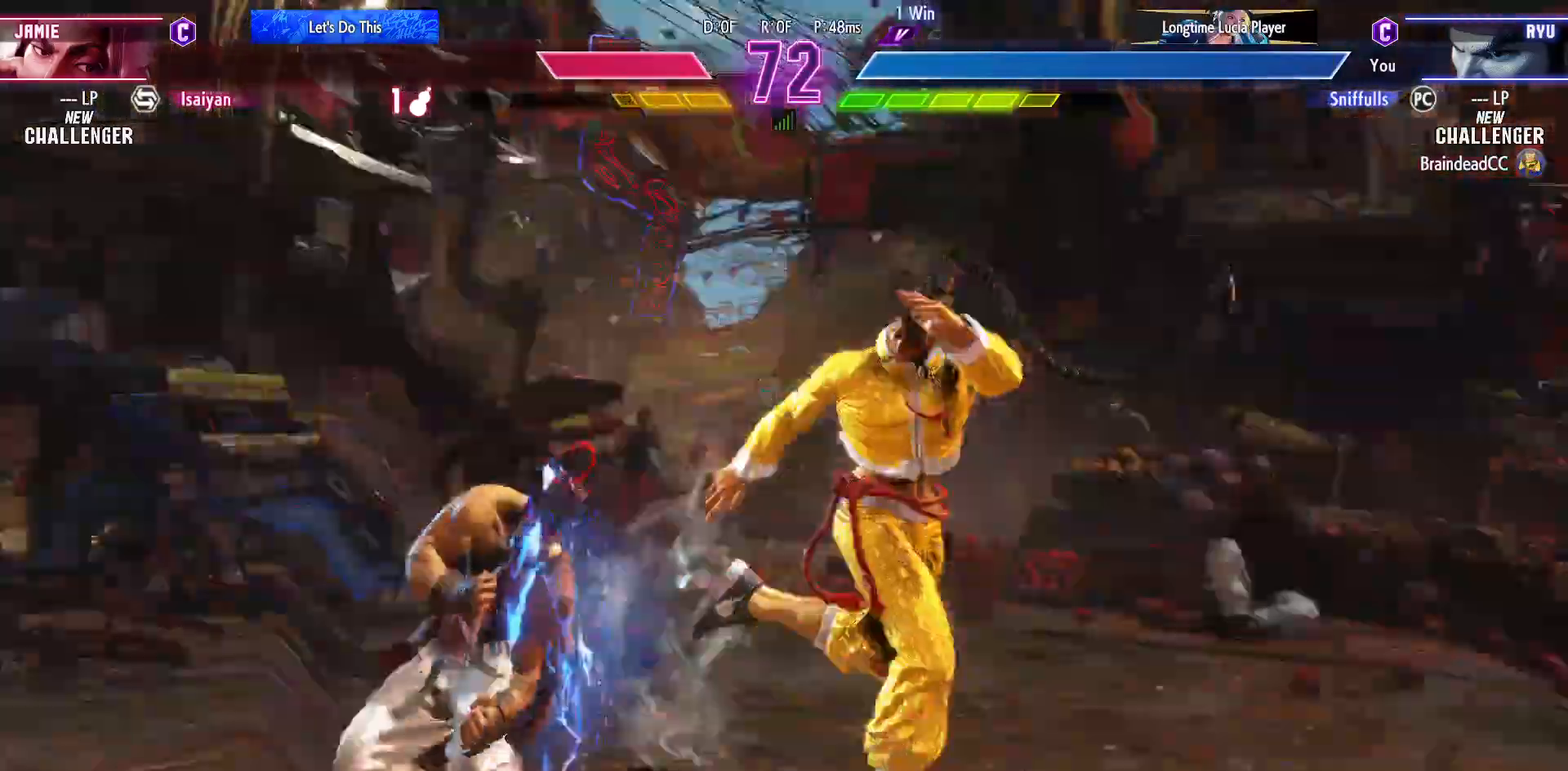
{"buttons": ["CROSS", "SQUARE", "DPAD_DOWN", "DPAD_LEFT"], "events": [[50, "CIRCLE", "up"], [50, "TRIANGLE", "up"], [117, "DPAD_LEFT", "down"], [150, "DPAD_DOWN", "down"], [433, "CROSS", "down"], [433, "SQUARE", "down"]]}
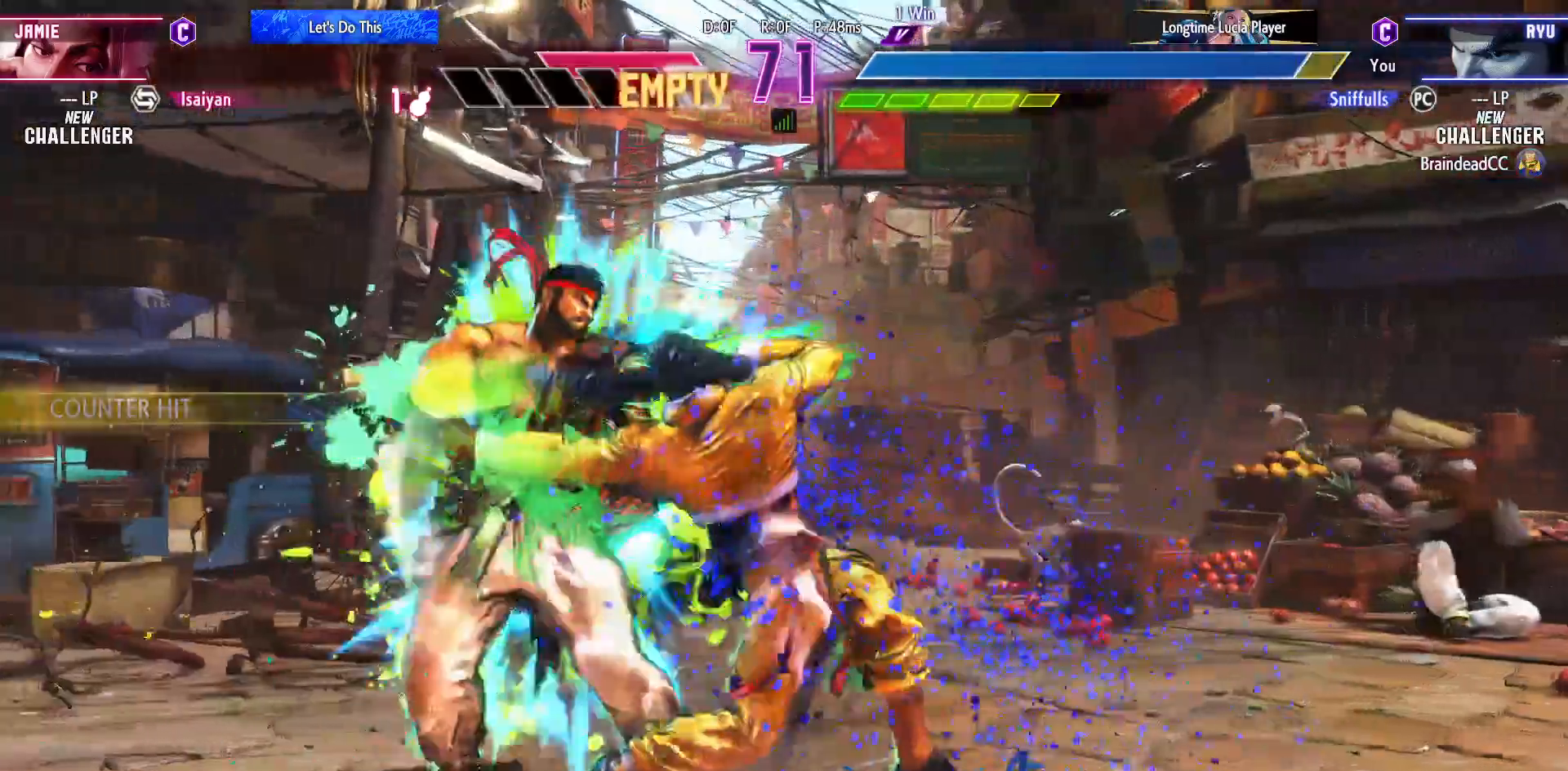
{"buttons": ["DPAD_DOWN", "DPAD_LEFT"], "events": [[33, "DPAD_DOWN", "up"], [33, "SQUARE", "up"], [67, "CROSS", "up"], [450, "DPAD_DOWN", "down"]]}
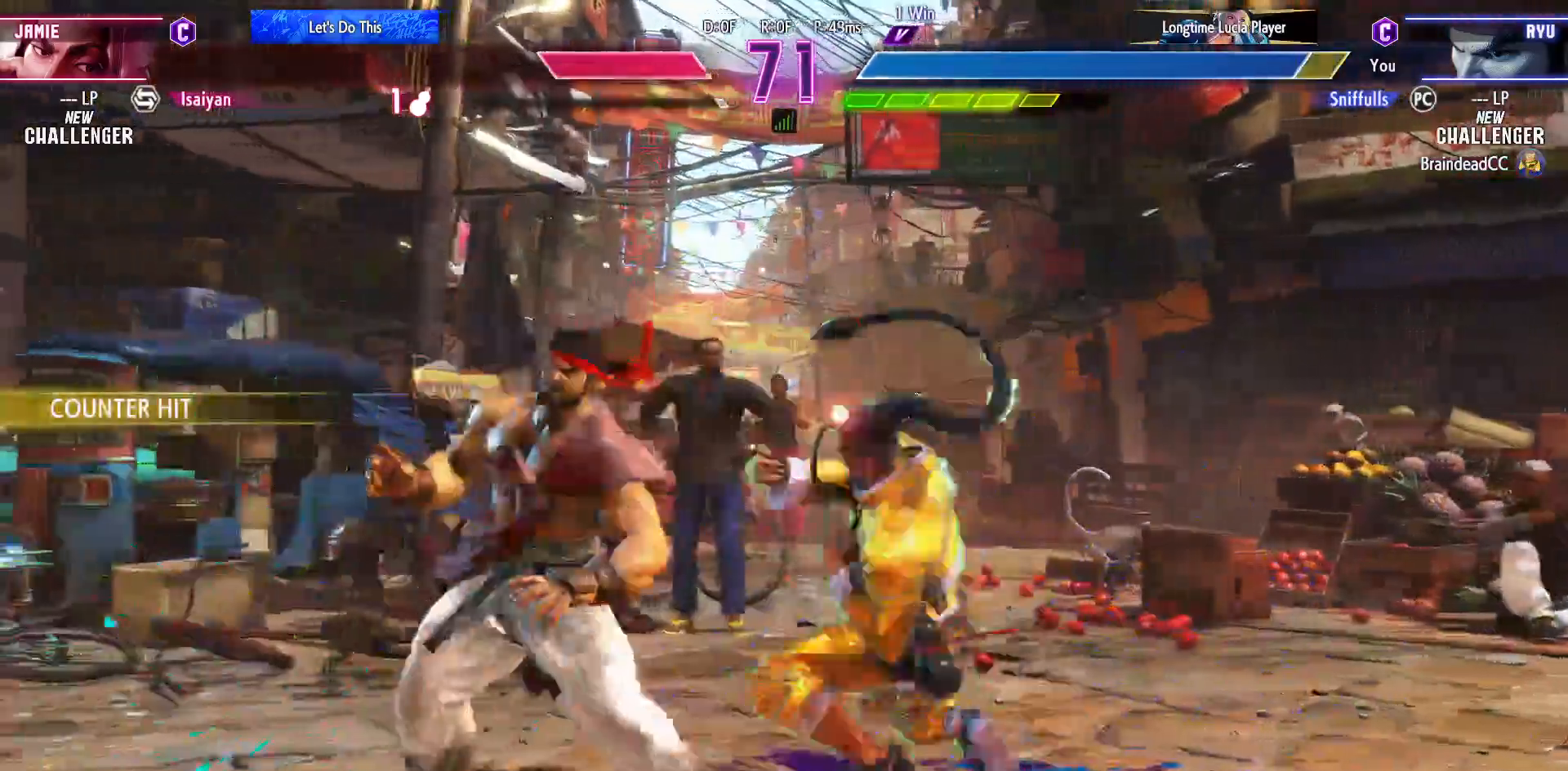
{"buttons": ["DPAD_DOWN", "DPAD_LEFT"], "events": []}
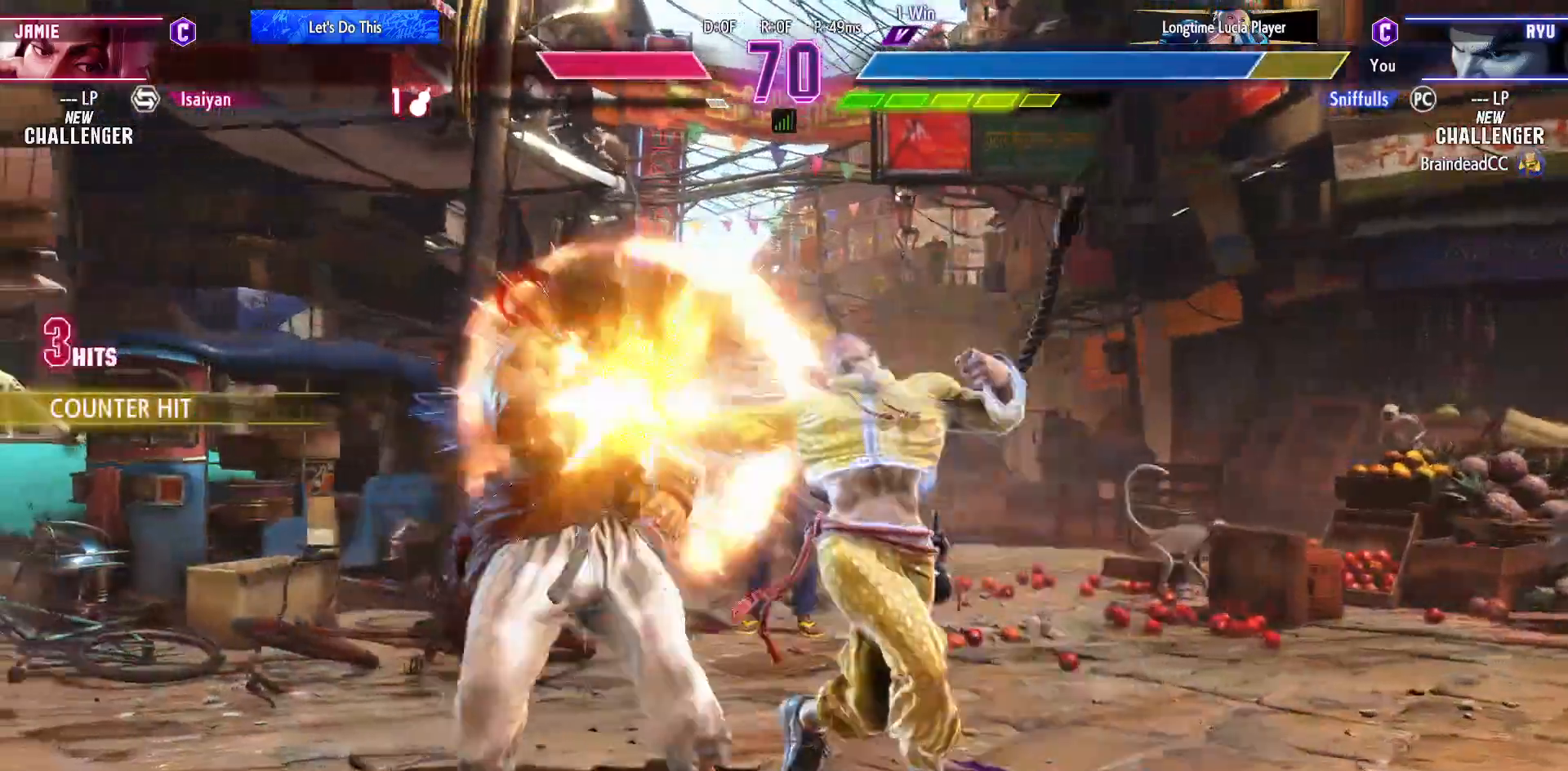
{"buttons": ["DPAD_DOWN", "DPAD_LEFT"], "events": []}
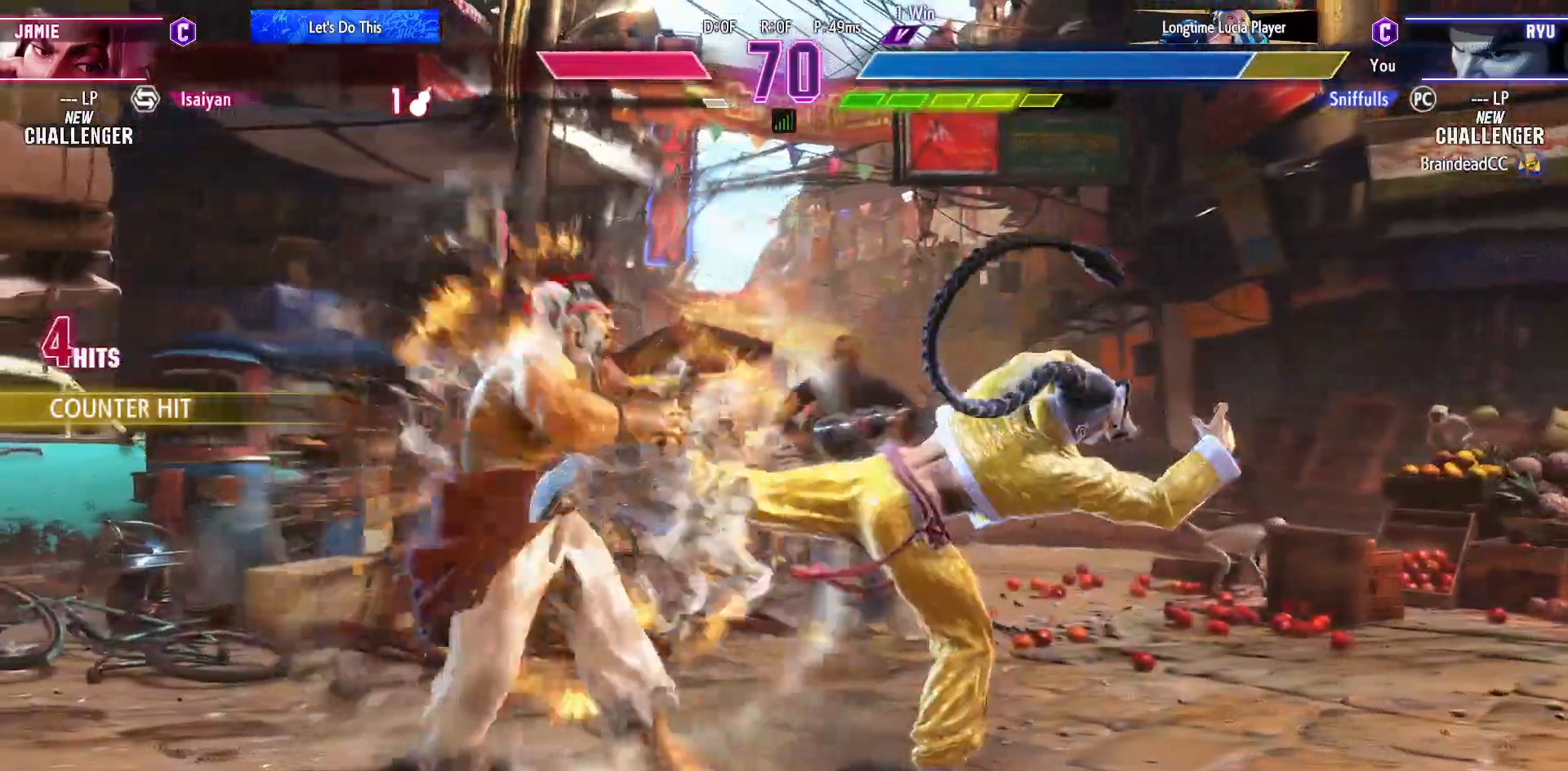
{"buttons": ["DPAD_DOWN", "DPAD_LEFT"], "events": []}
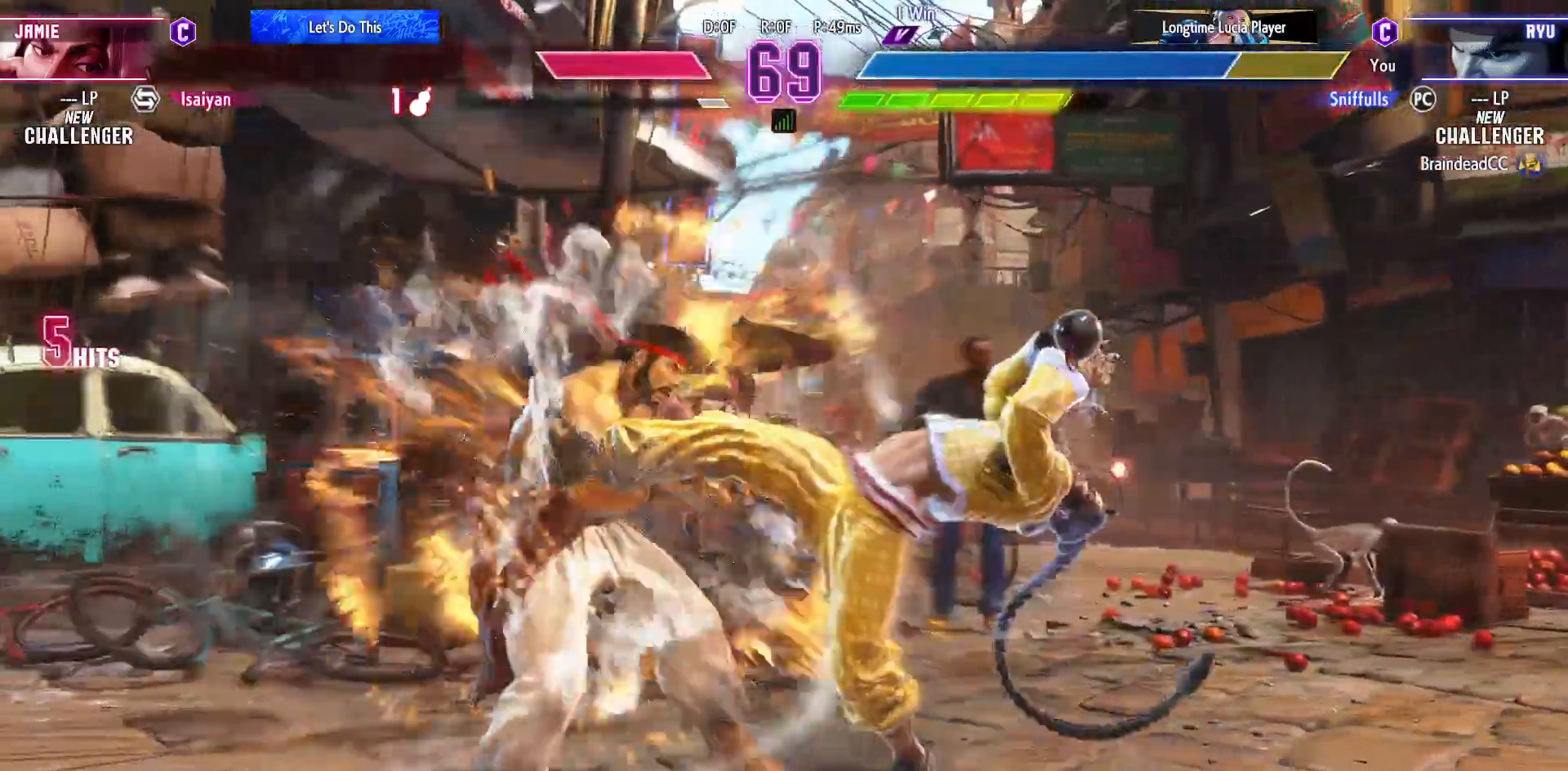
{"buttons": ["DPAD_DOWN", "DPAD_LEFT"], "events": []}
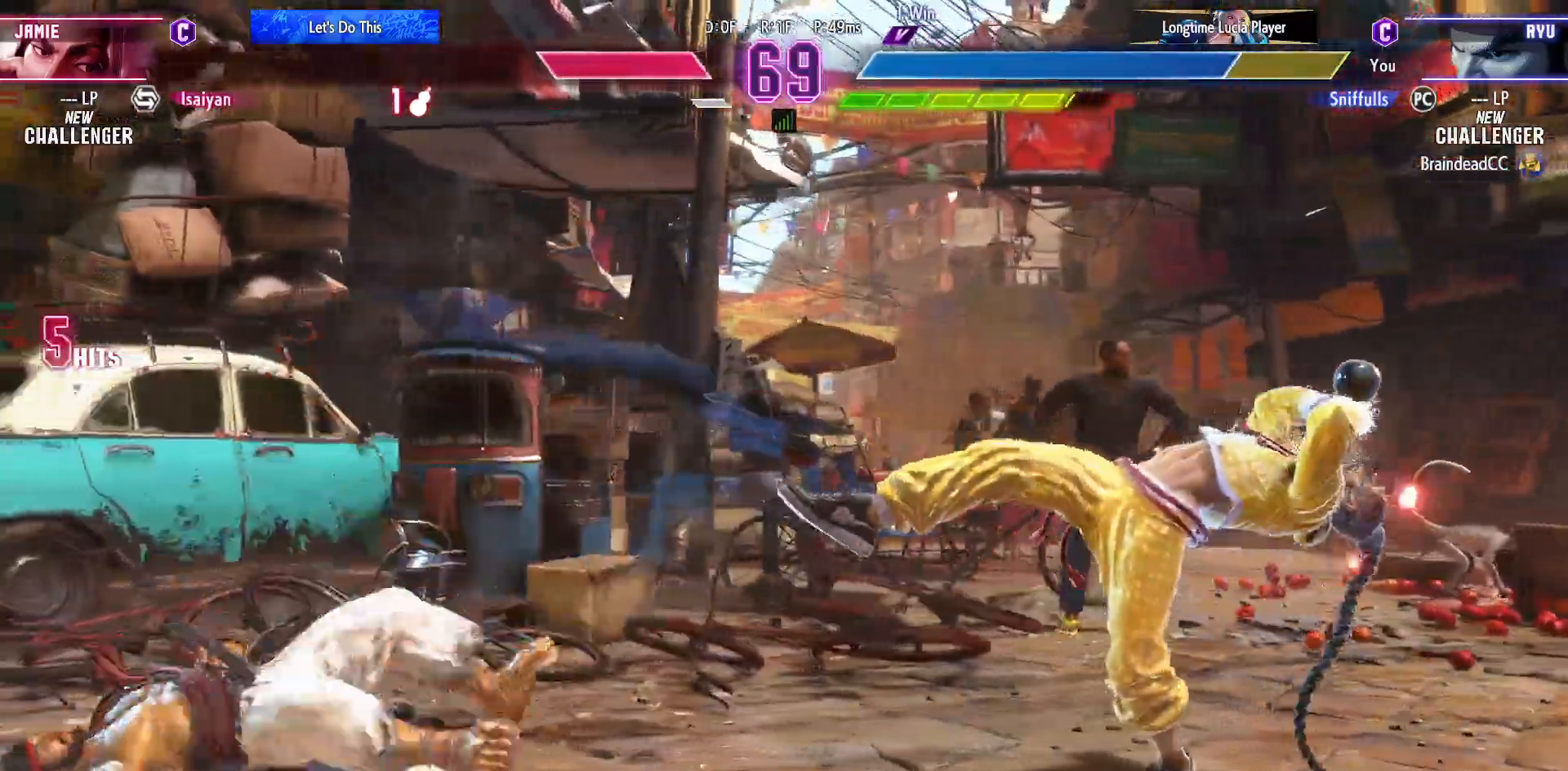
{"buttons": ["DPAD_DOWN", "DPAD_LEFT"], "events": [[383, "DPAD_LEFT", "up"], [467, "DPAD_LEFT", "down"]]}
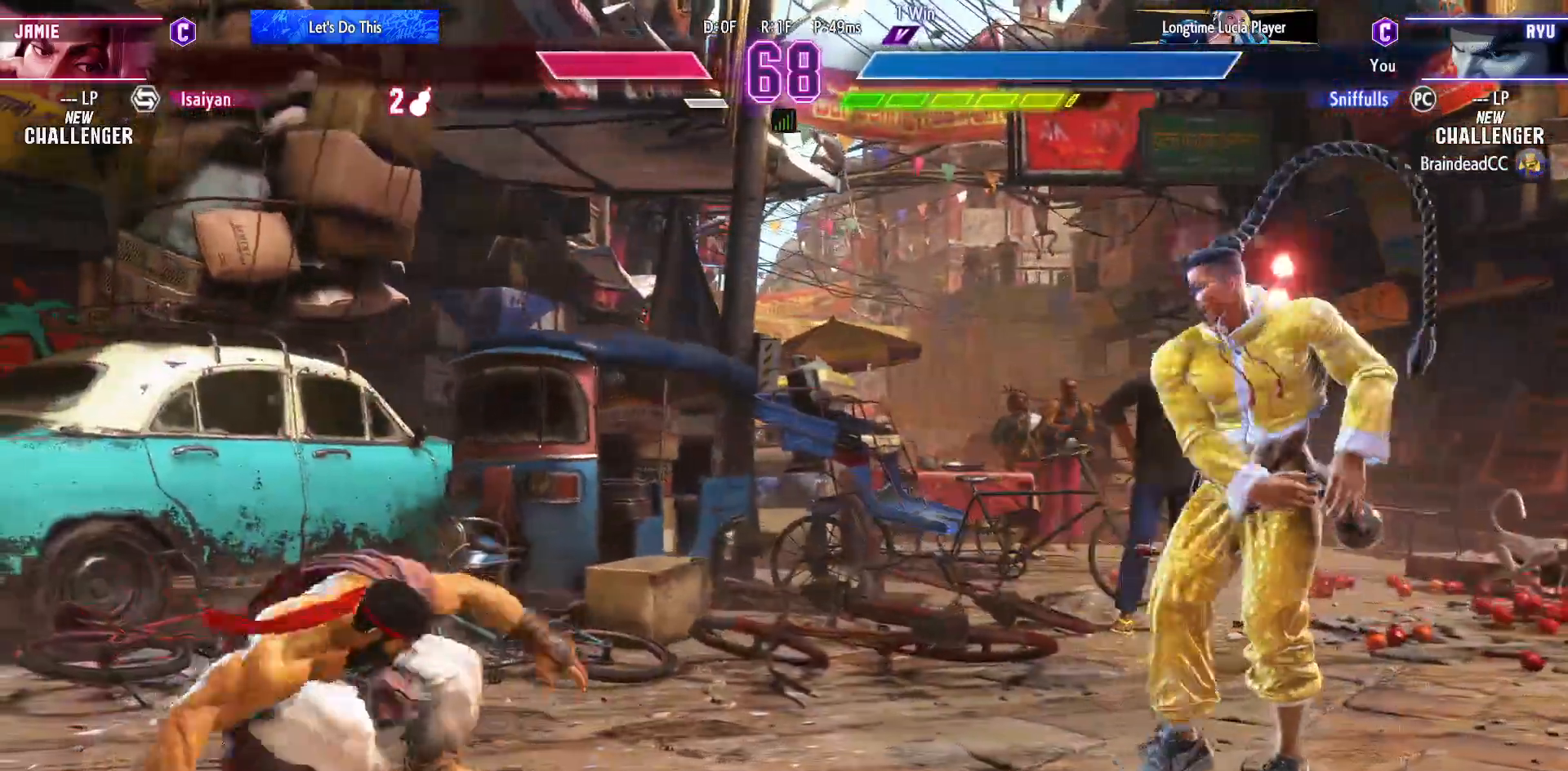
{"buttons": [], "events": [[367, "DPAD_LEFT", "up"], [383, "DPAD_DOWN", "up"]]}
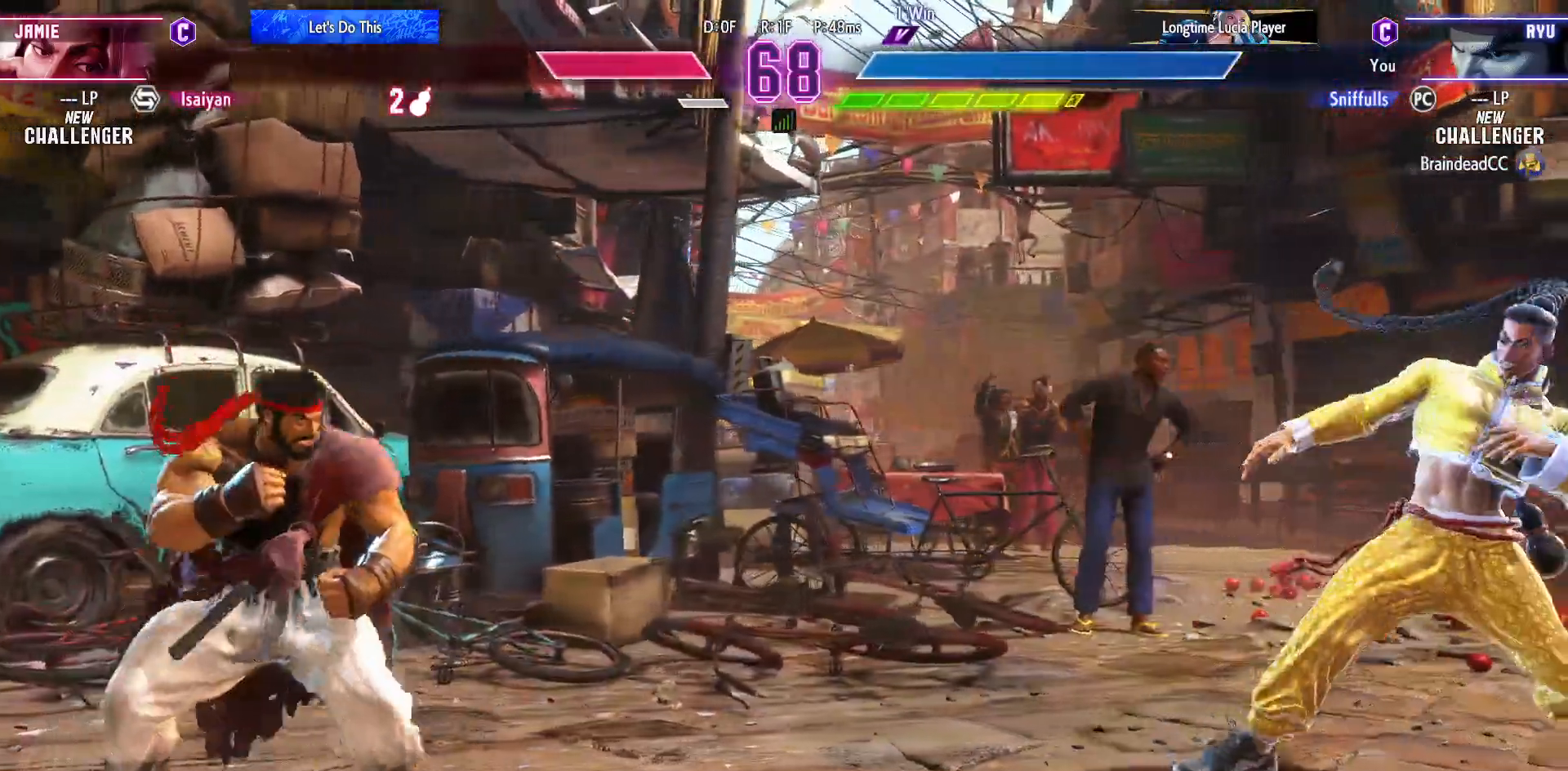
{"buttons": [], "events": []}
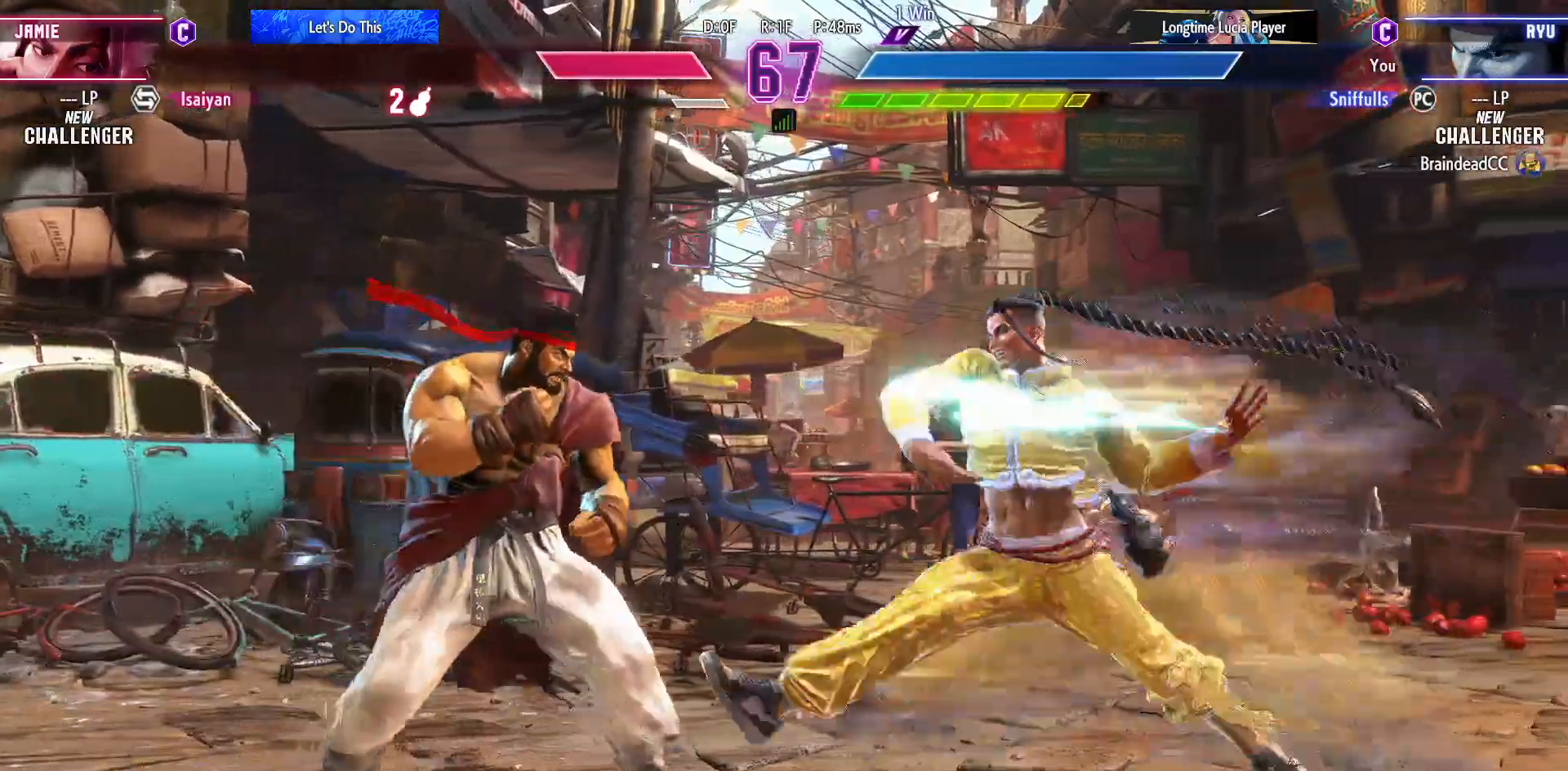
{"buttons": ["DPAD_DOWN", "DPAD_LEFT"], "events": [[33, "DPAD_LEFT", "down"], [367, "DPAD_DOWN", "down"]]}
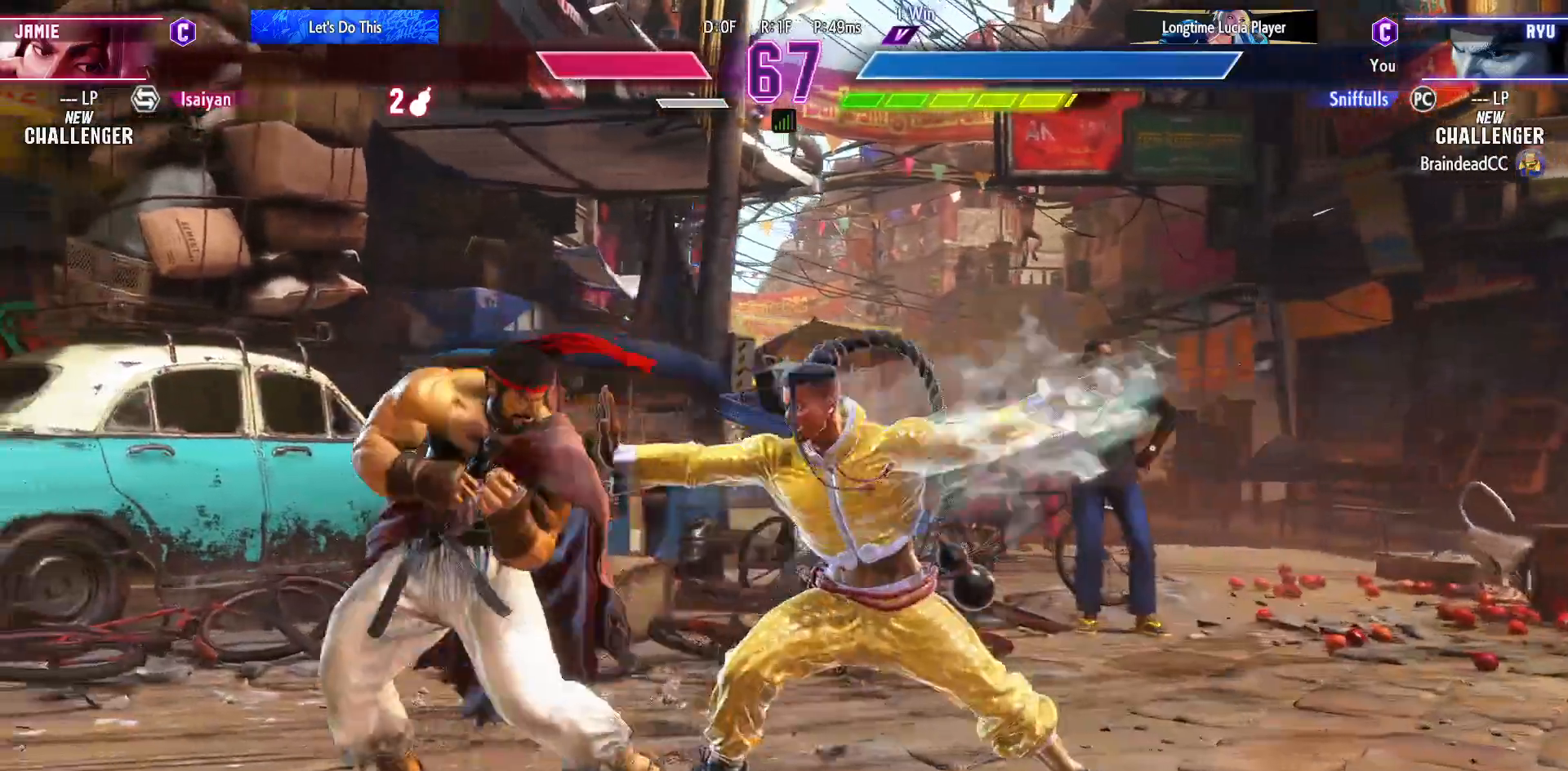
{"buttons": [], "events": [[150, "CIRCLE", "down"], [217, "CIRCLE", "up"], [233, "DPAD_DOWN", "up"], [233, "DPAD_LEFT", "up"], [300, "CIRCLE", "down"], [317, "TRIANGLE", "down"], [383, "CIRCLE", "up"], [400, "TRIANGLE", "up"]]}
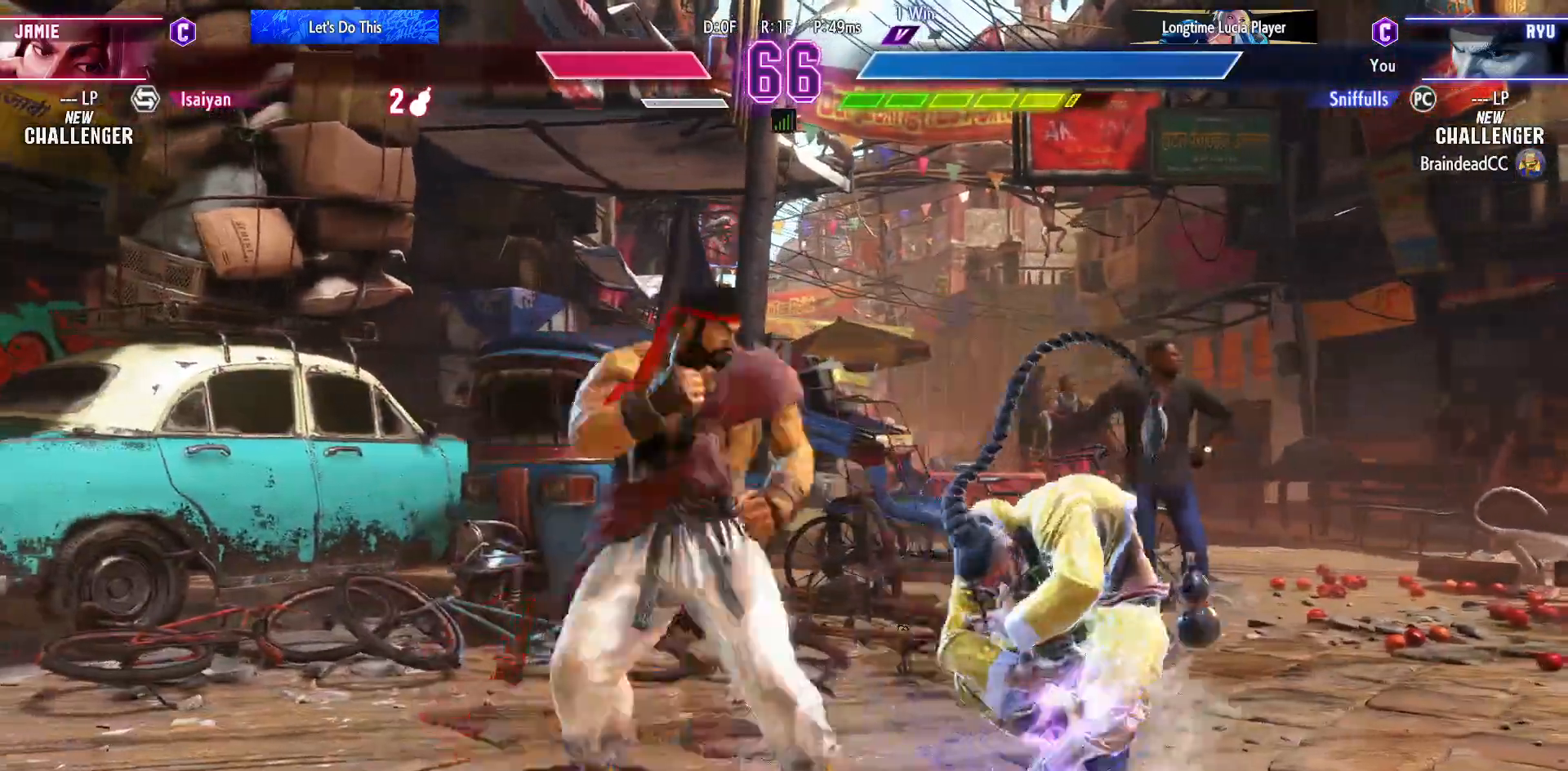
{"buttons": ["DPAD_DOWN", "DPAD_LEFT"], "events": [[150, "DPAD_DOWN", "down"], [167, "DPAD_LEFT", "down"], [383, "SQUARE", "down"], [483, "SQUARE", "up"]]}
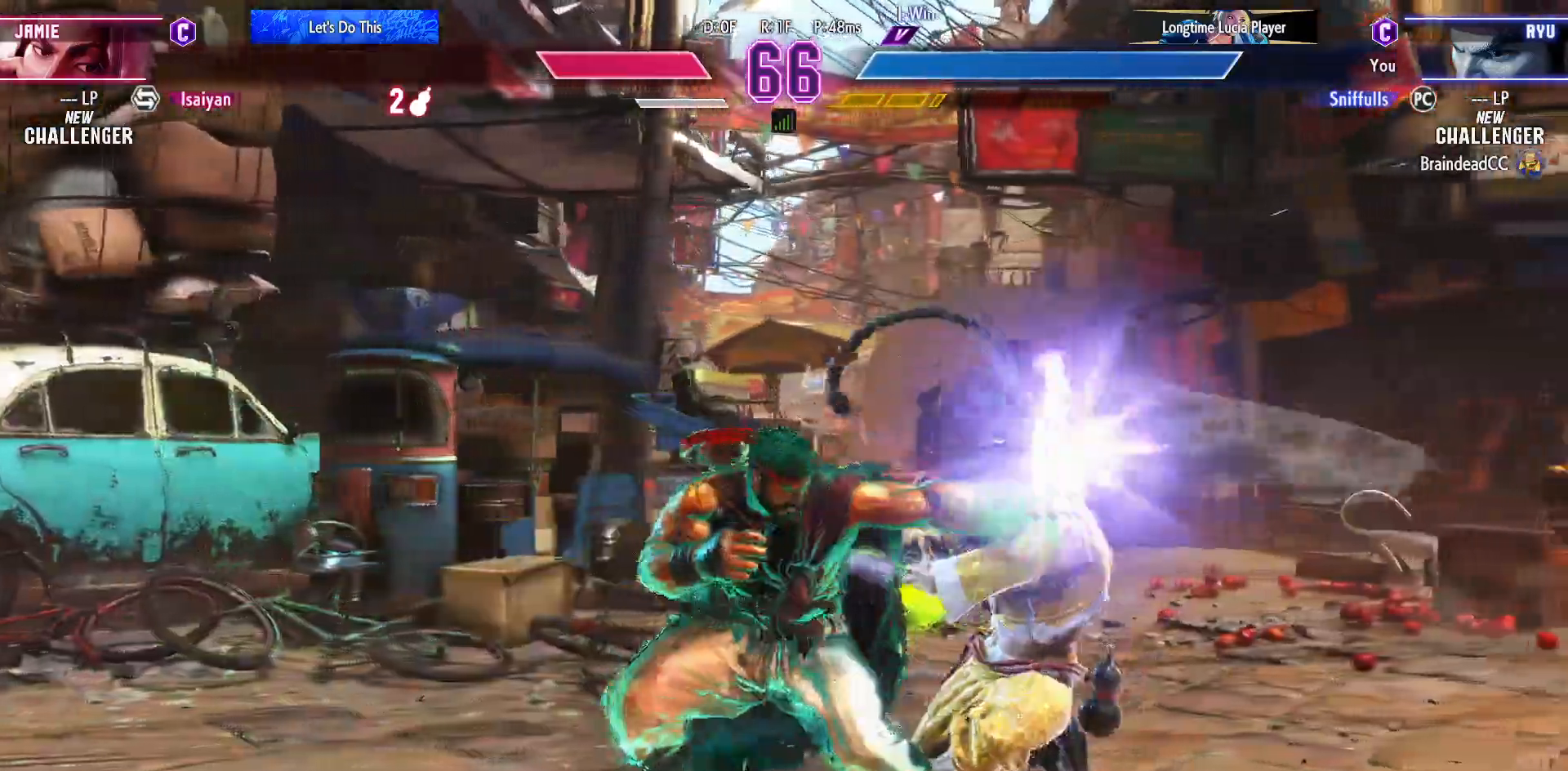
{"buttons": ["DPAD_LEFT"], "events": [[17, "DPAD_DOWN", "up"]]}
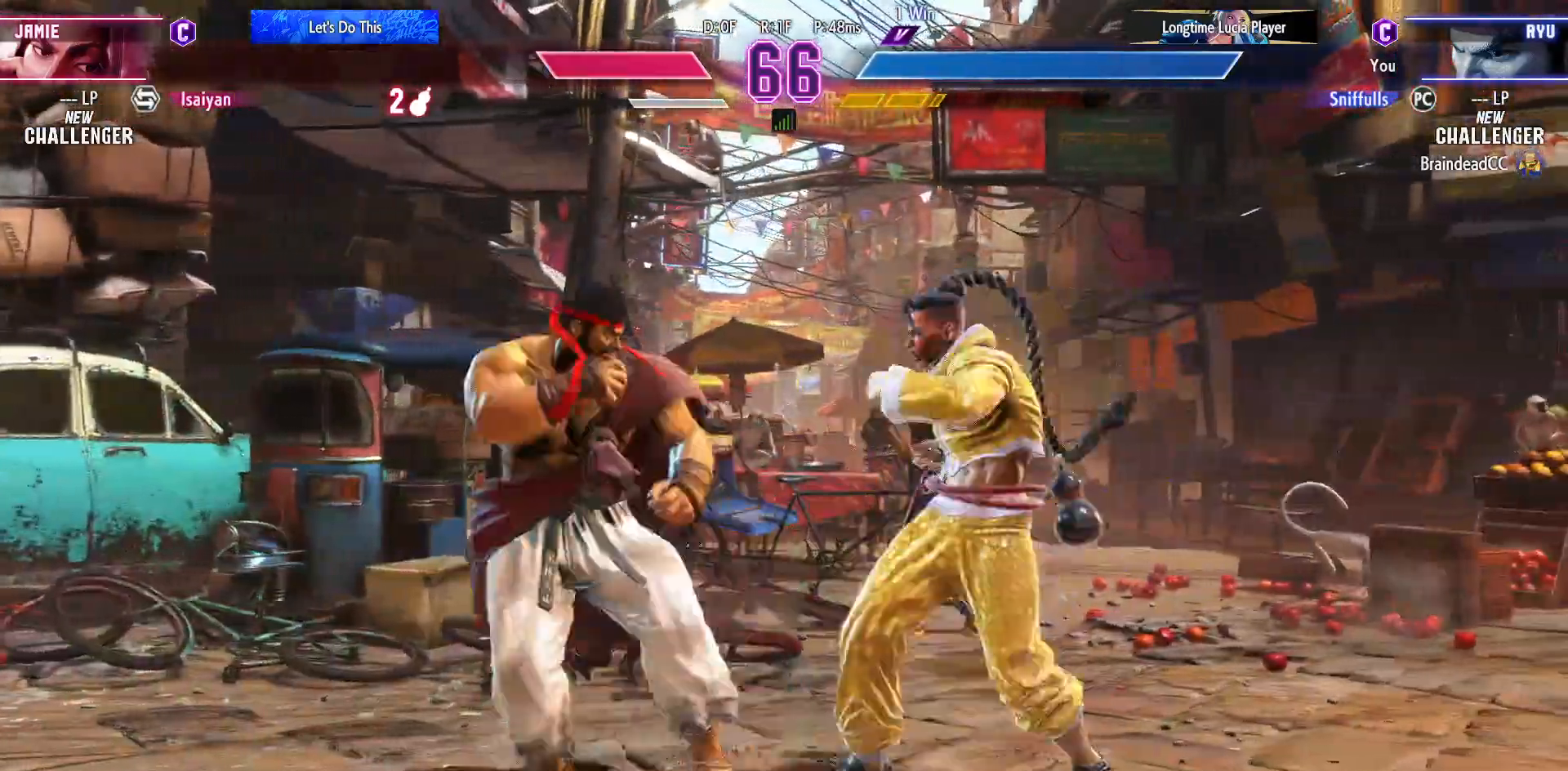
{"buttons": [], "events": [[33, "DPAD_DOWN", "down"], [133, "CIRCLE", "down"], [217, "CIRCLE", "up"], [217, "DPAD_LEFT", "up"], [233, "DPAD_DOWN", "up"], [283, "CIRCLE", "down"], [300, "TRIANGLE", "down"], [383, "CIRCLE", "up"], [383, "TRIANGLE", "up"]]}
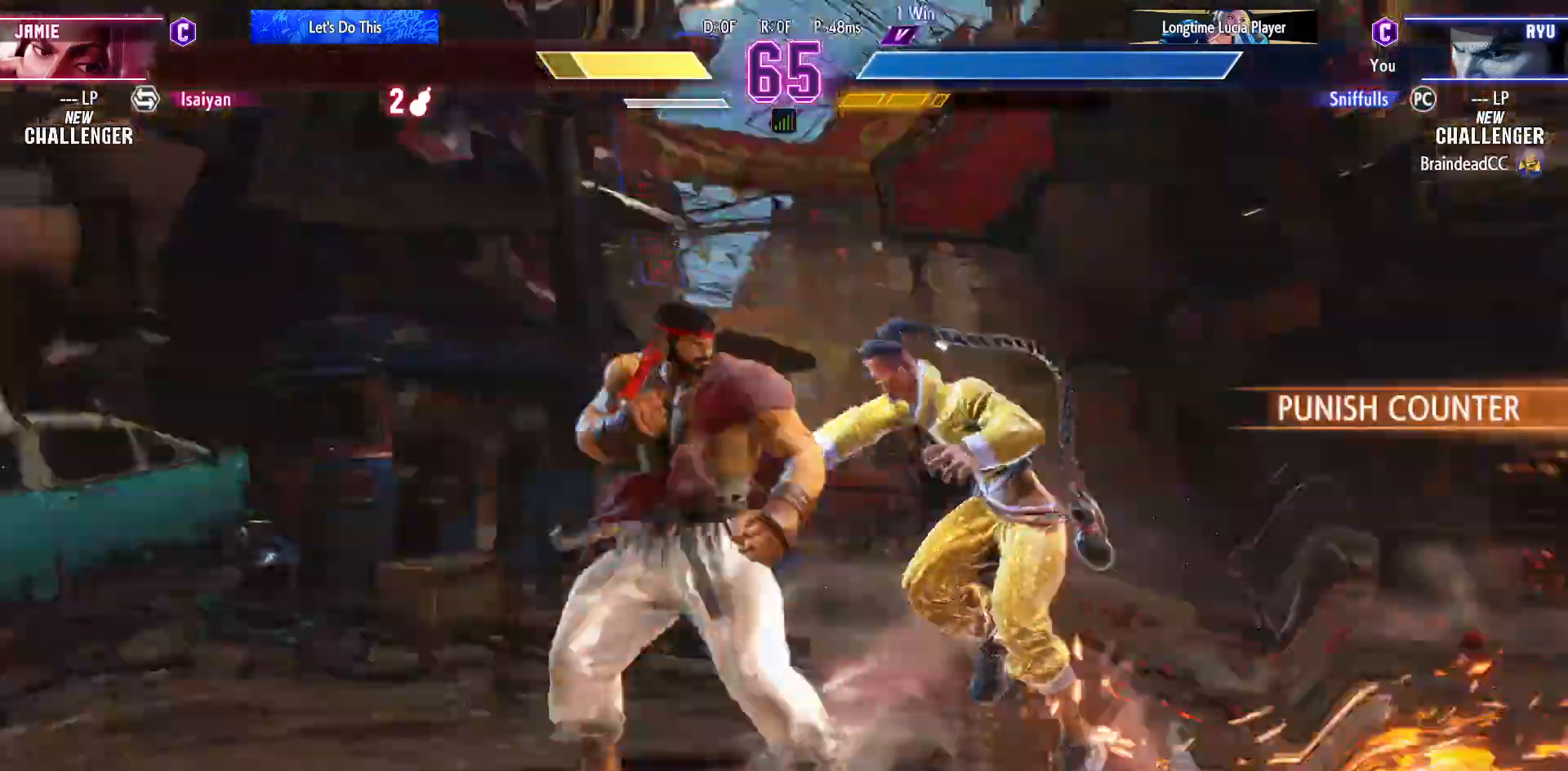
{"buttons": ["DPAD_DOWN"], "events": [[217, "TRIANGLE", "down"], [317, "DPAD_DOWN", "down"], [333, "TRIANGLE", "up"]]}
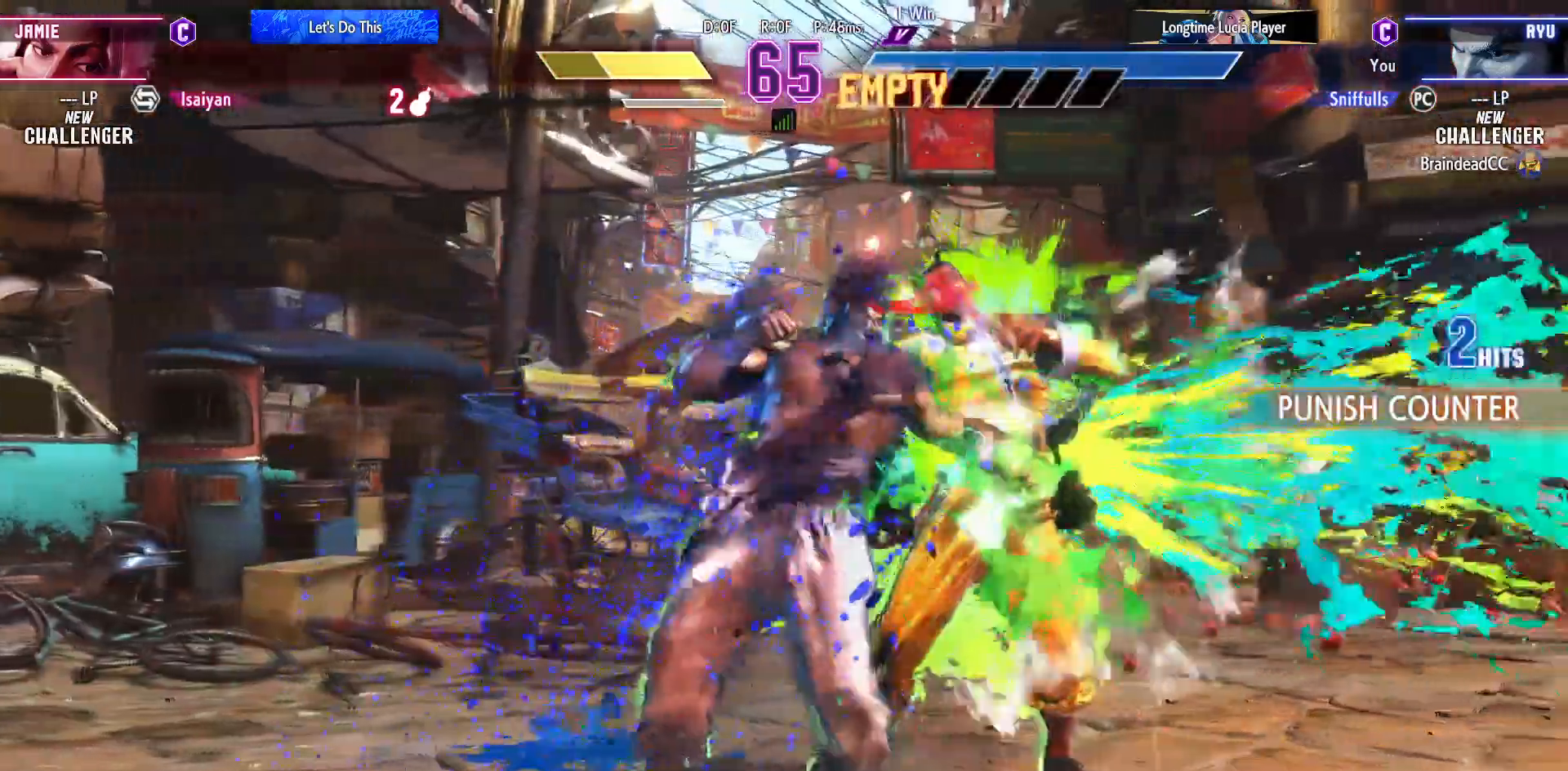
{"buttons": ["CIRCLE"], "events": [[283, "TRIANGLE", "down"], [367, "TRIANGLE", "up"], [417, "DPAD_DOWN", "up"], [467, "CIRCLE", "down"]]}
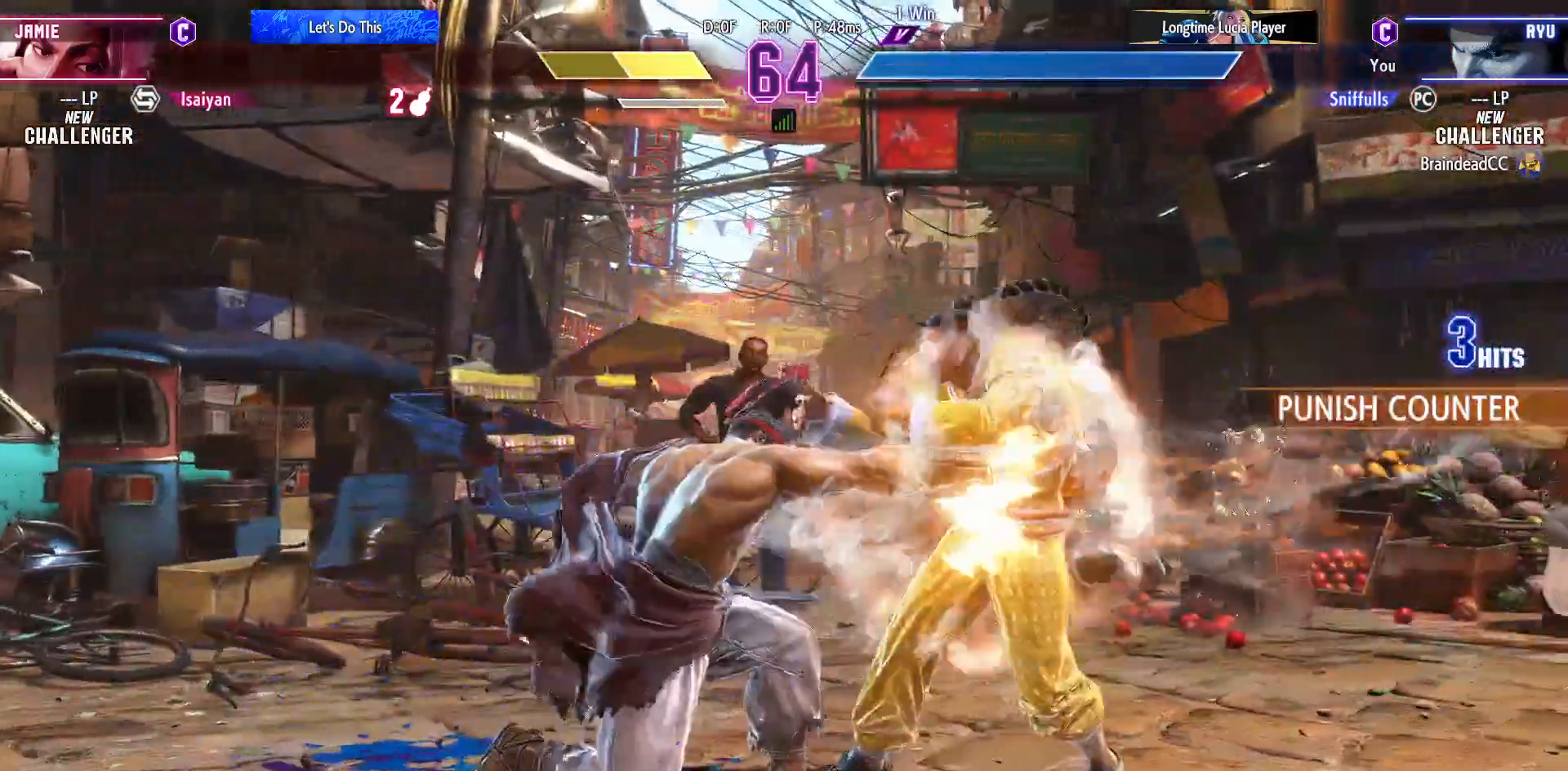
{"buttons": [], "events": [[83, "CIRCLE", "up"], [133, "DPAD_DOWN", "down"], [250, "DPAD_DOWN", "up"], [317, "DPAD_DOWN", "down"], [400, "DPAD_DOWN", "up"], [433, "R2", "down"], [483, "R2", "up"]]}